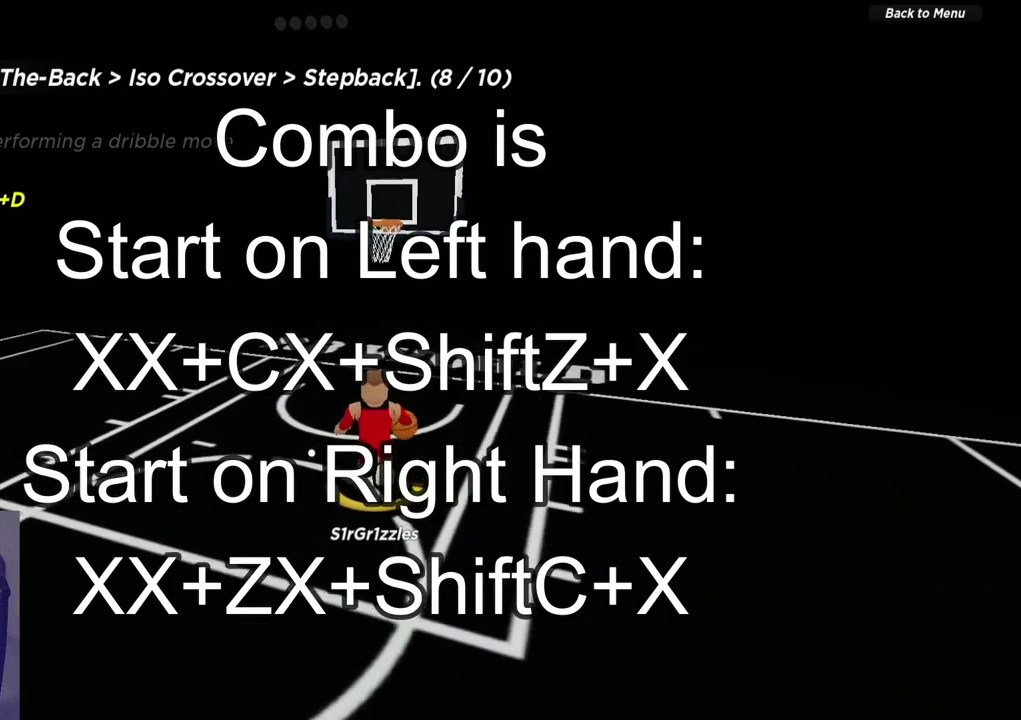
Gameplay with a controller (Xbox layout); each line is a JSON object with the inputs held at the frame after it (dt_ms = milliseconds from this image to that frame). "events" lists button and stick changes between this image and that frame as [ms after this image, input, new state], when the widget could be followed in between. Not read: R1.
{"dt_ms": 600, "buttons": [], "left_stick": "up", "right_stick": "center", "events": [[33, "right_stick", "left"], [167, "right_stick", "down"], [233, "right_stick", "down-right"], [317, "right_stick", "center"]]}
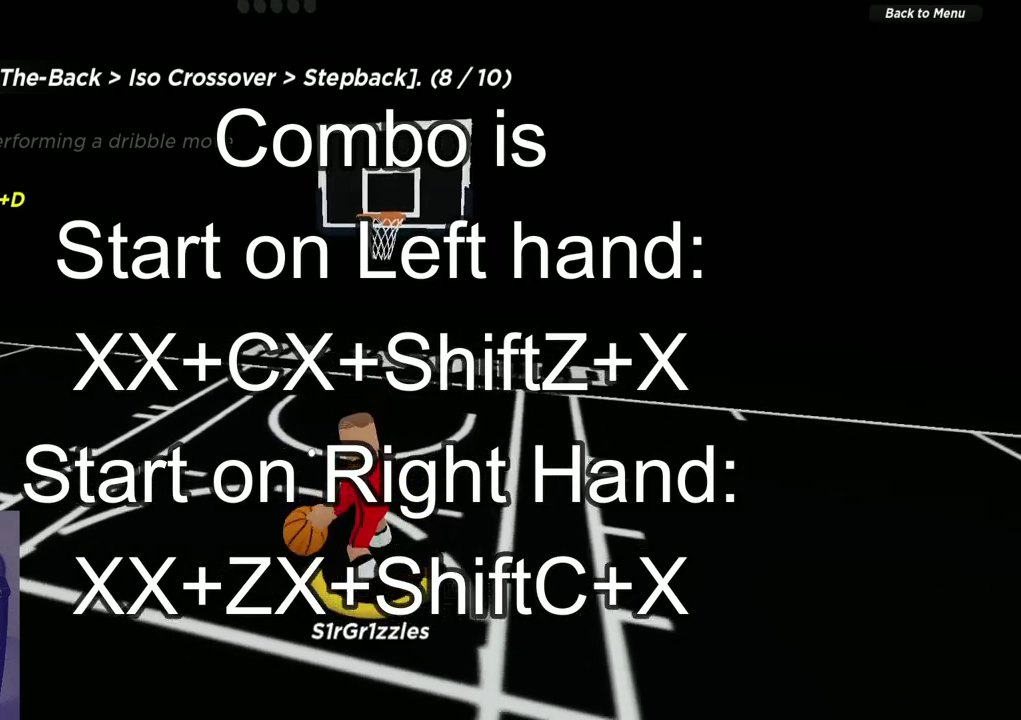
{"dt_ms": 600, "buttons": ["R2"], "left_stick": "up", "right_stick": "center", "events": [[267, "R2", "down"], [300, "right_stick", "left"], [467, "right_stick", "center"]]}
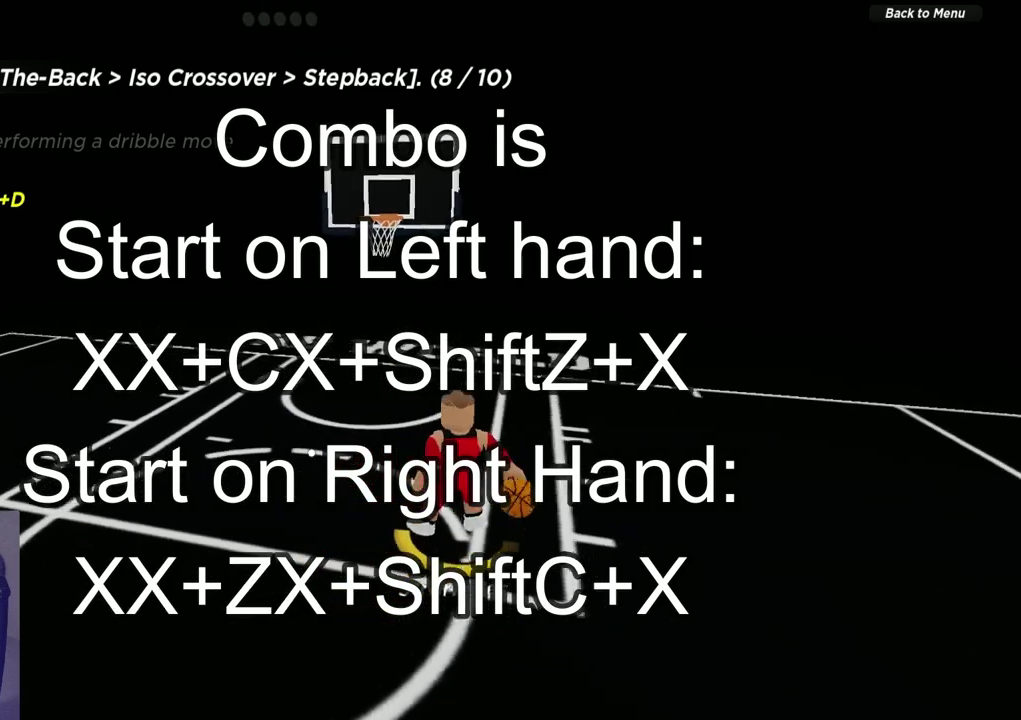
{"dt_ms": 600, "buttons": [], "left_stick": "up", "right_stick": "center", "events": [[150, "R2", "up"], [267, "right_stick", "down"], [367, "right_stick", "center"]]}
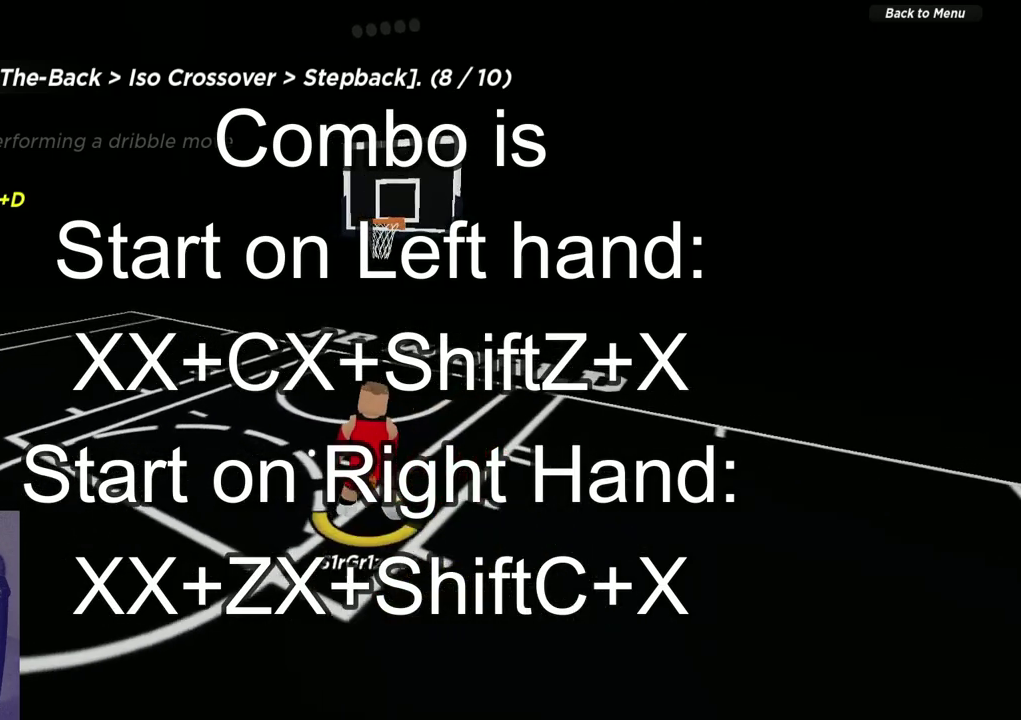
{"dt_ms": 300, "buttons": [], "left_stick": "center", "right_stick": "center", "events": [[300, "left_stick", "center"]]}
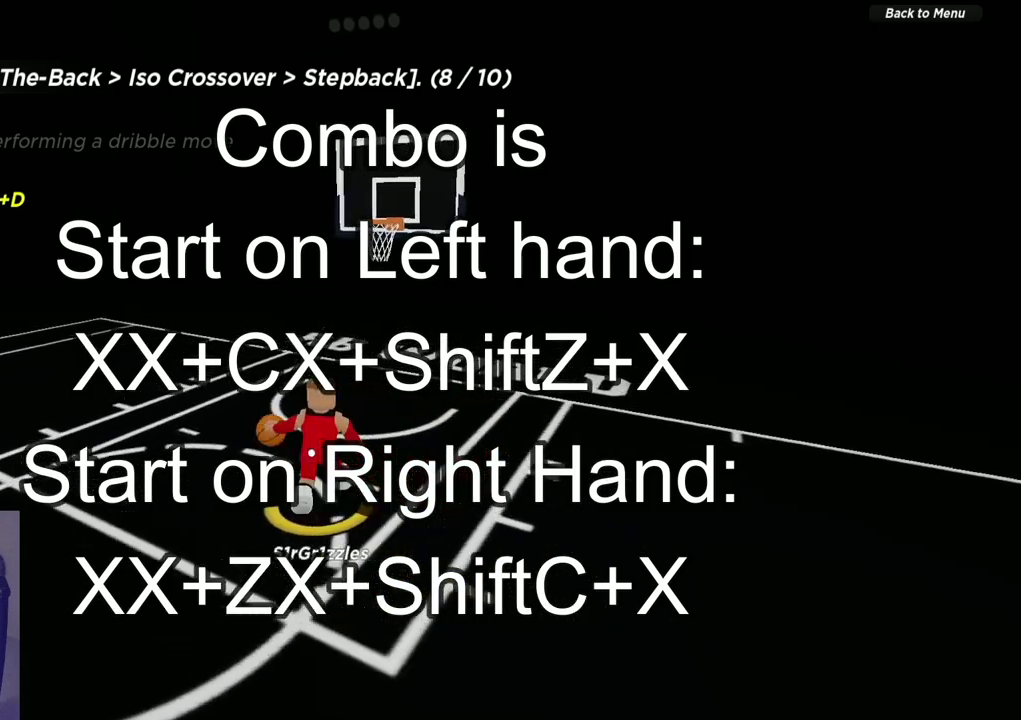
{"dt_ms": 300, "buttons": [], "left_stick": "down", "right_stick": "center", "events": [[167, "left_stick", "down"]]}
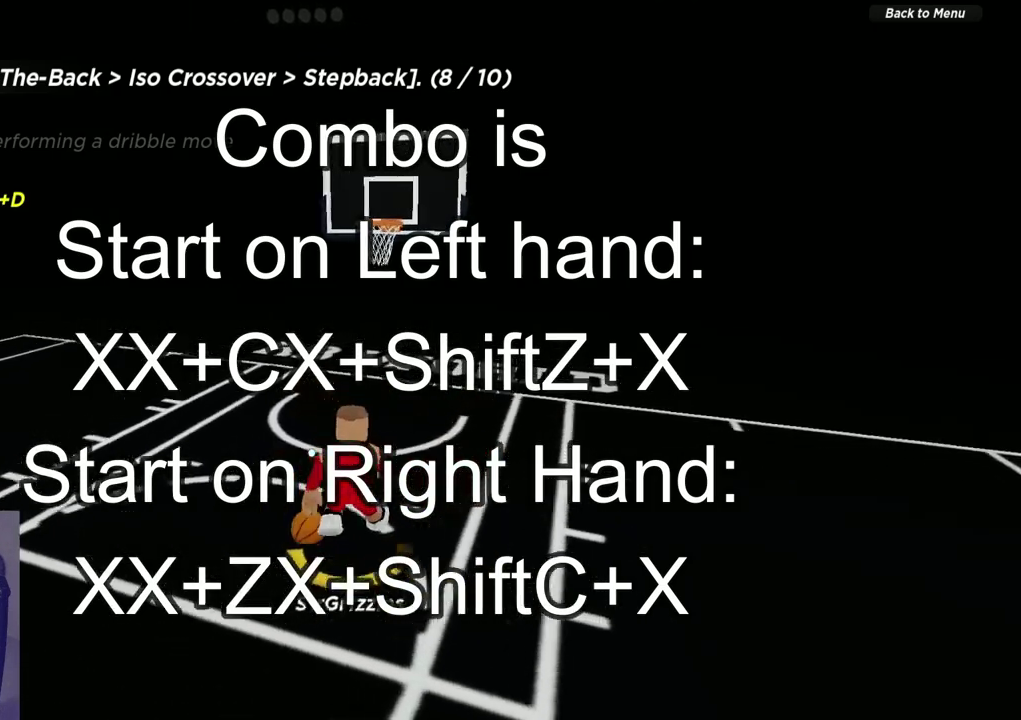
{"dt_ms": 600, "buttons": [], "left_stick": "down", "right_stick": "center", "events": [[83, "left_stick", "center"], [467, "left_stick", "down"]]}
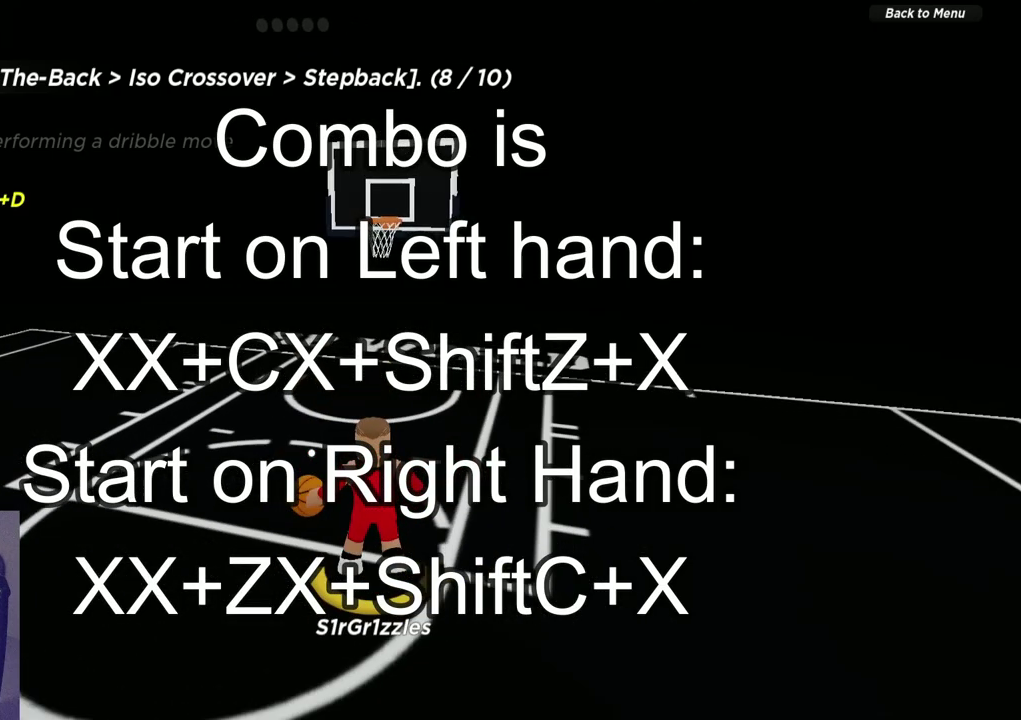
{"dt_ms": 600, "buttons": [], "left_stick": "center", "right_stick": "center", "events": [[133, "left_stick", "center"]]}
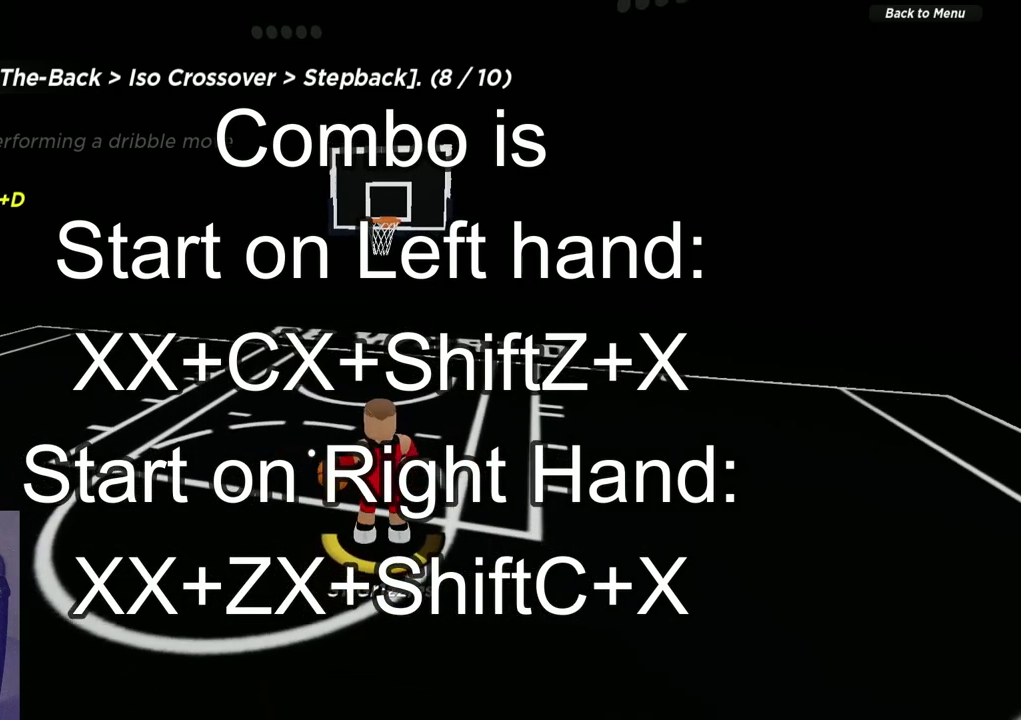
{"dt_ms": 500, "buttons": [], "left_stick": "center", "right_stick": "center", "events": []}
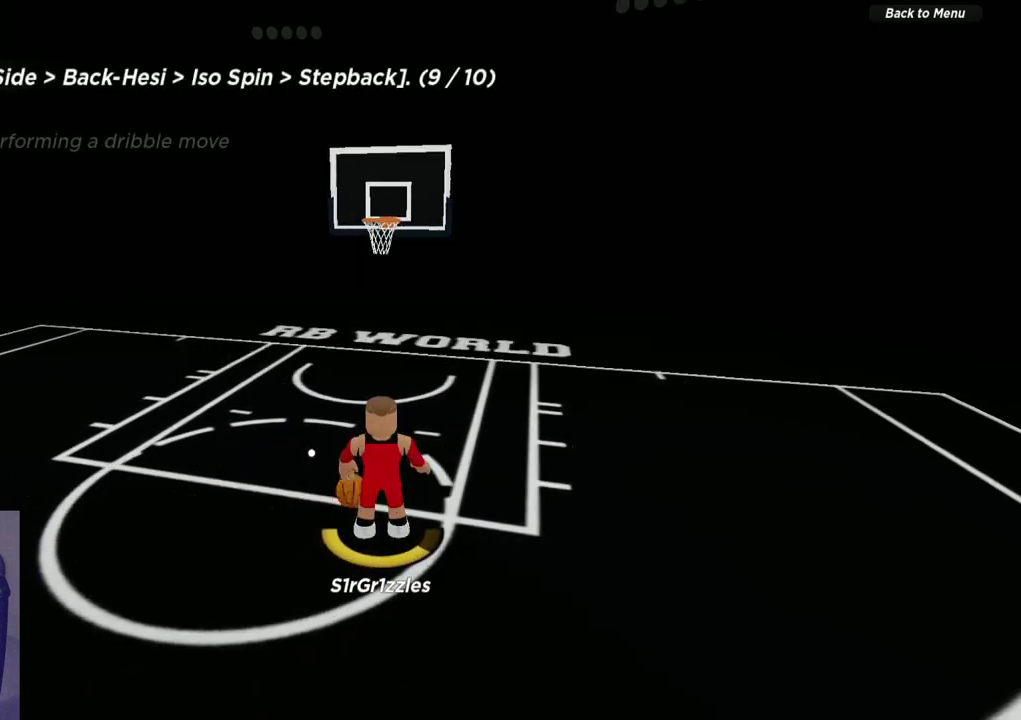
{"dt_ms": 500, "buttons": [], "left_stick": "center", "right_stick": "center", "events": []}
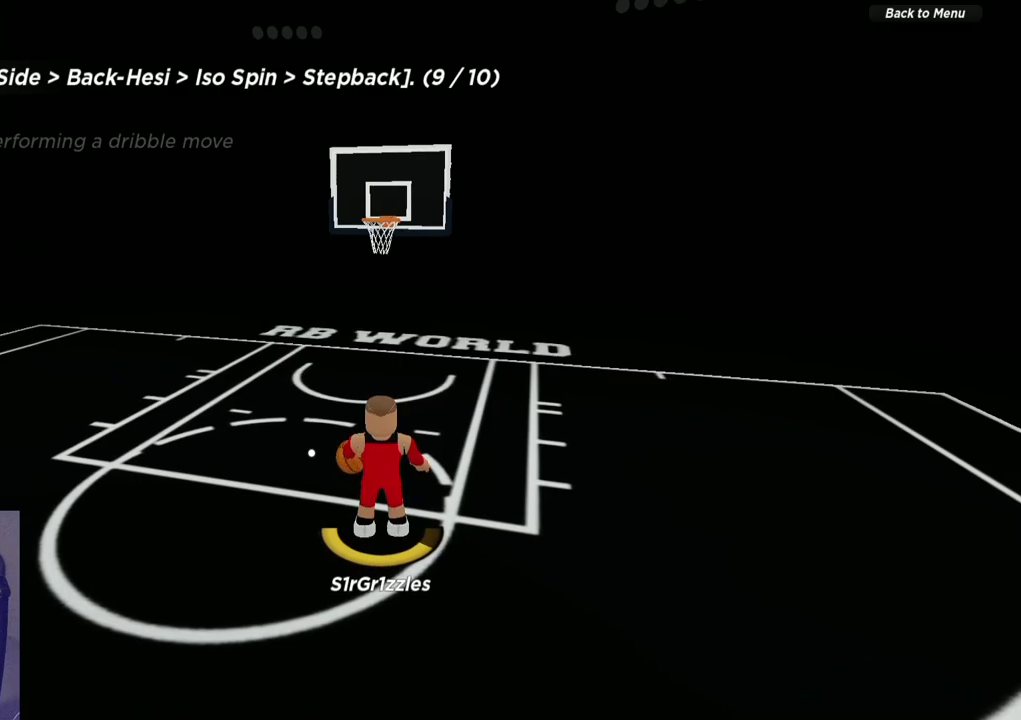
{"dt_ms": 500, "buttons": [], "left_stick": "center", "right_stick": "center", "events": []}
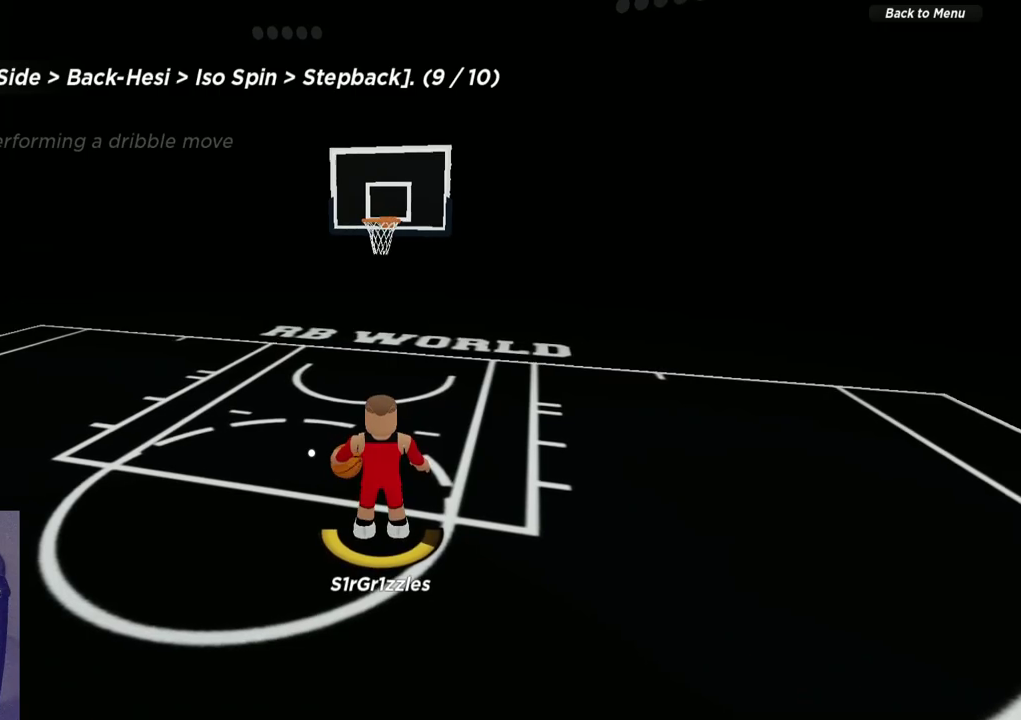
{"dt_ms": 500, "buttons": [], "left_stick": "center", "right_stick": "center", "events": []}
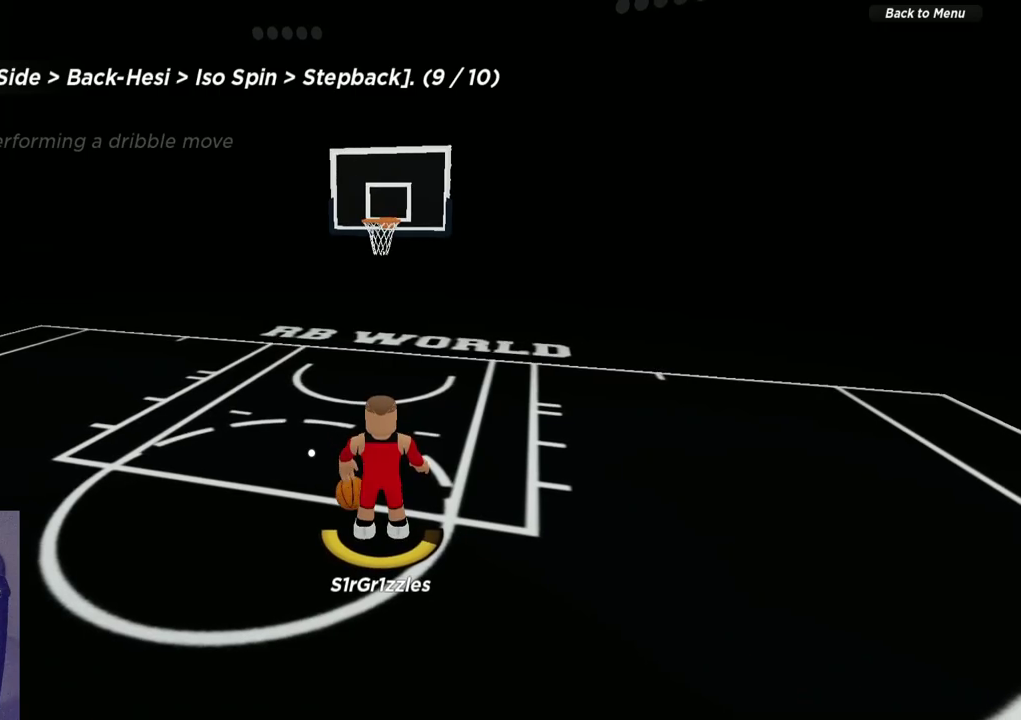
{"dt_ms": 300, "buttons": [], "left_stick": "down-left", "right_stick": "center", "events": [[117, "left_stick", "down-left"]]}
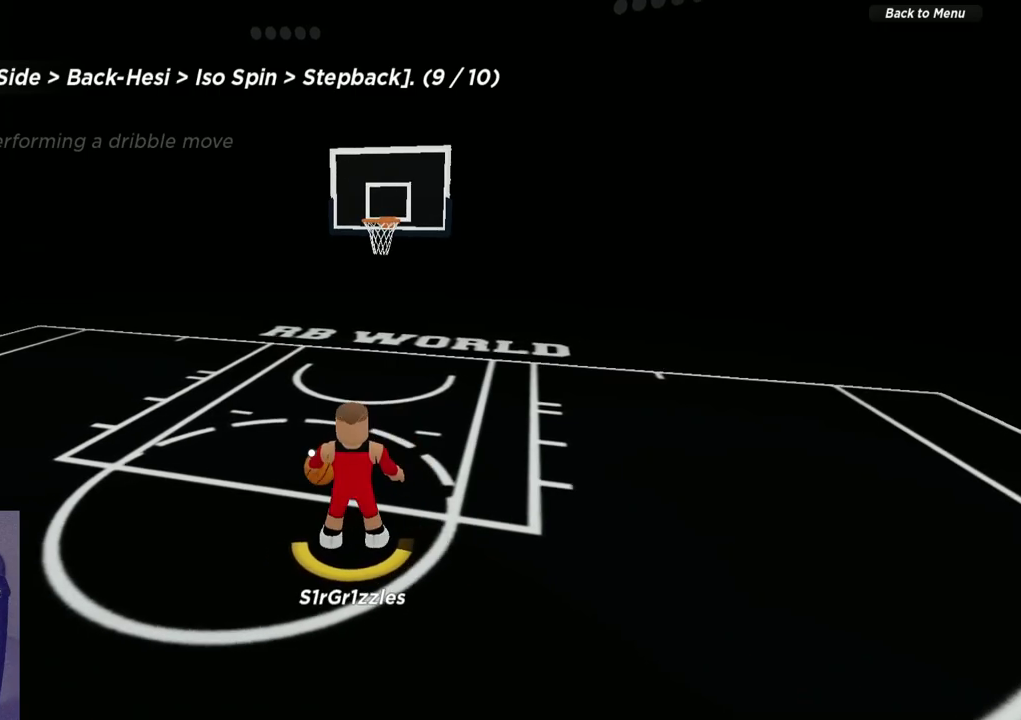
{"dt_ms": 700, "buttons": [], "left_stick": "center", "right_stick": "center", "events": [[50, "left_stick", "center"]]}
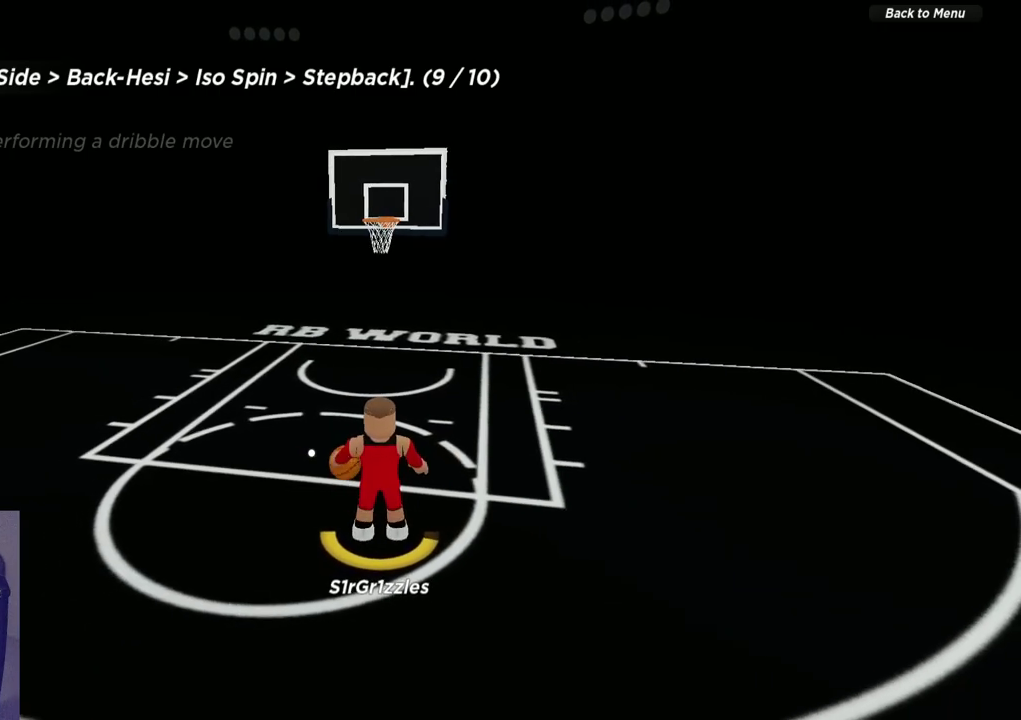
{"dt_ms": 300, "buttons": [], "left_stick": "center", "right_stick": "center", "events": []}
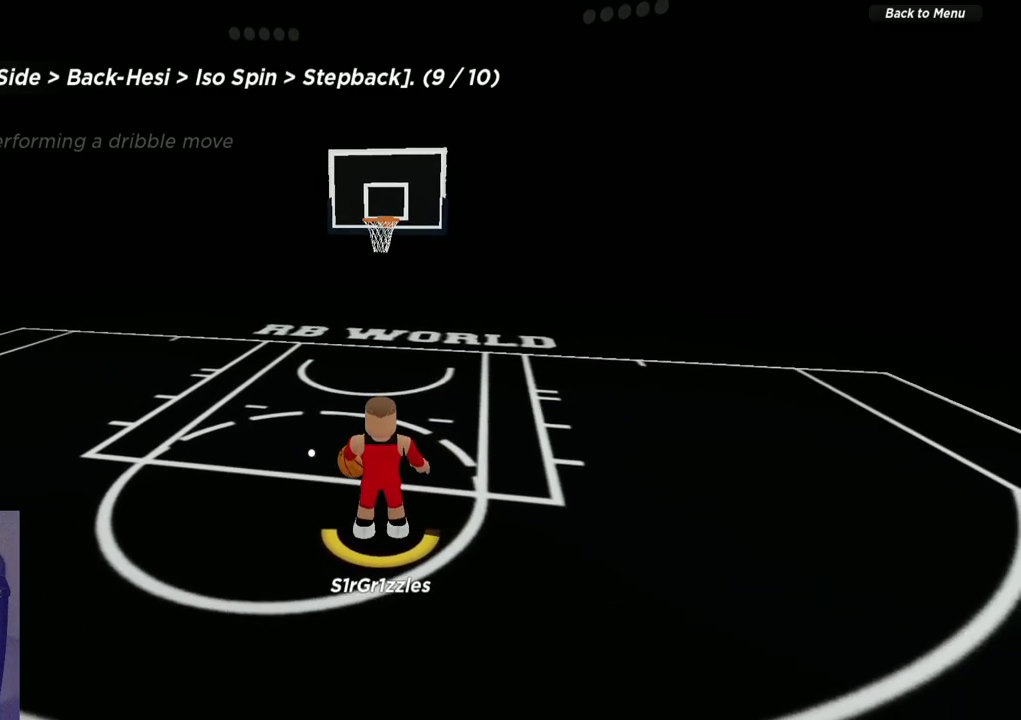
{"dt_ms": 700, "buttons": [], "left_stick": "center", "right_stick": "center", "events": []}
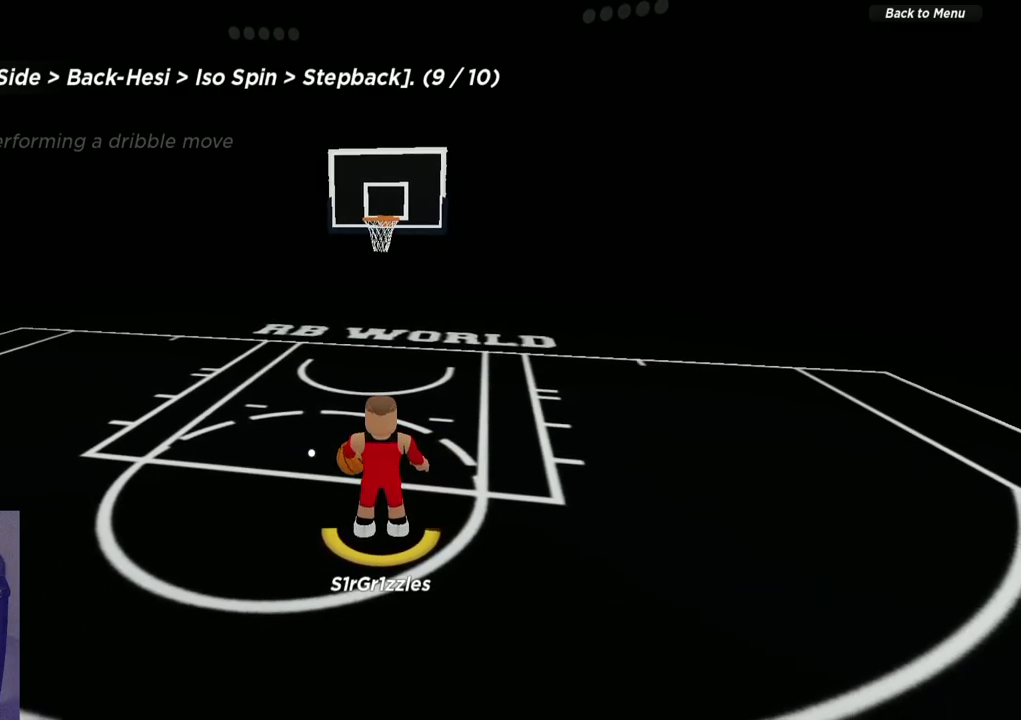
{"dt_ms": 500, "buttons": [], "left_stick": "center", "right_stick": "center", "events": []}
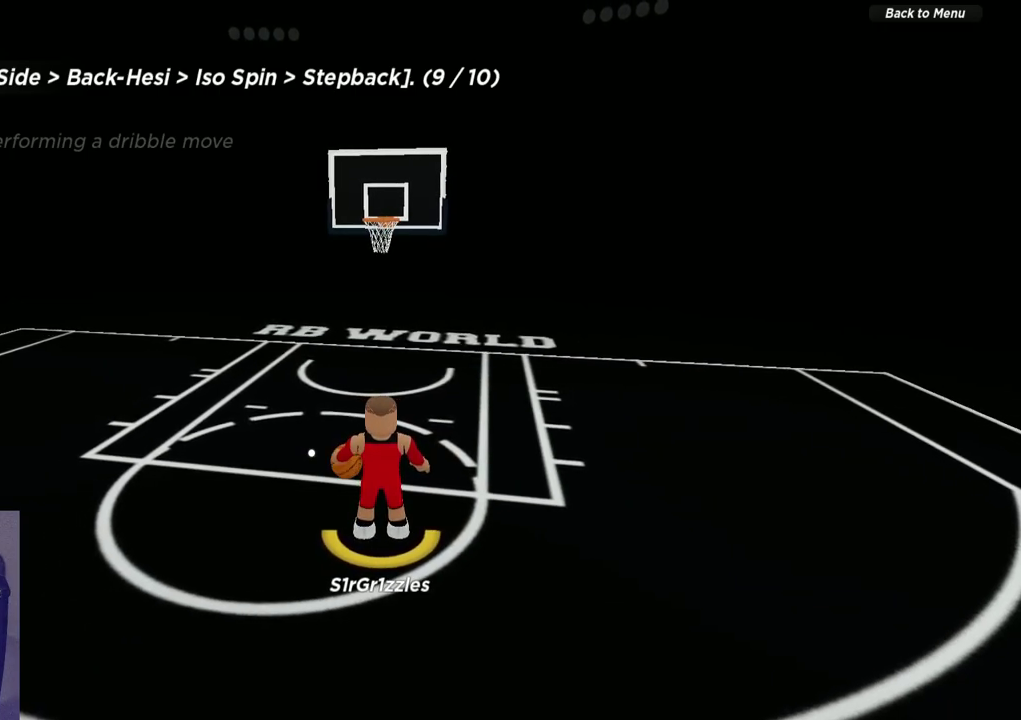
{"dt_ms": 500, "buttons": [], "left_stick": "center", "right_stick": "center", "events": []}
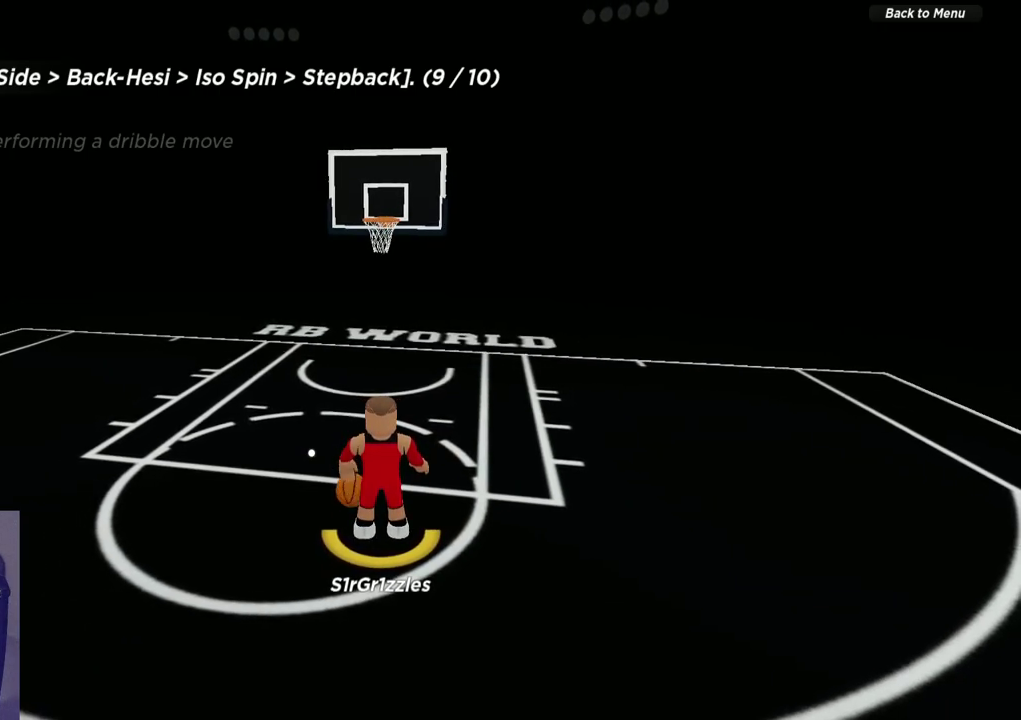
{"dt_ms": 500, "buttons": [], "left_stick": "center", "right_stick": "center", "events": []}
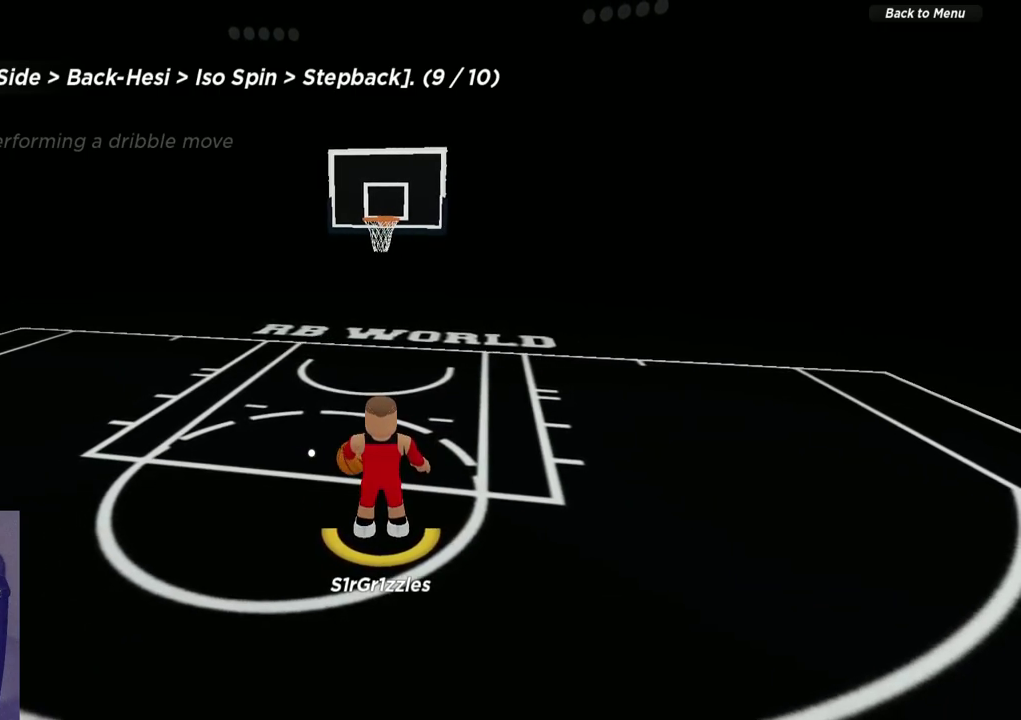
{"dt_ms": 500, "buttons": [], "left_stick": "center", "right_stick": "center", "events": []}